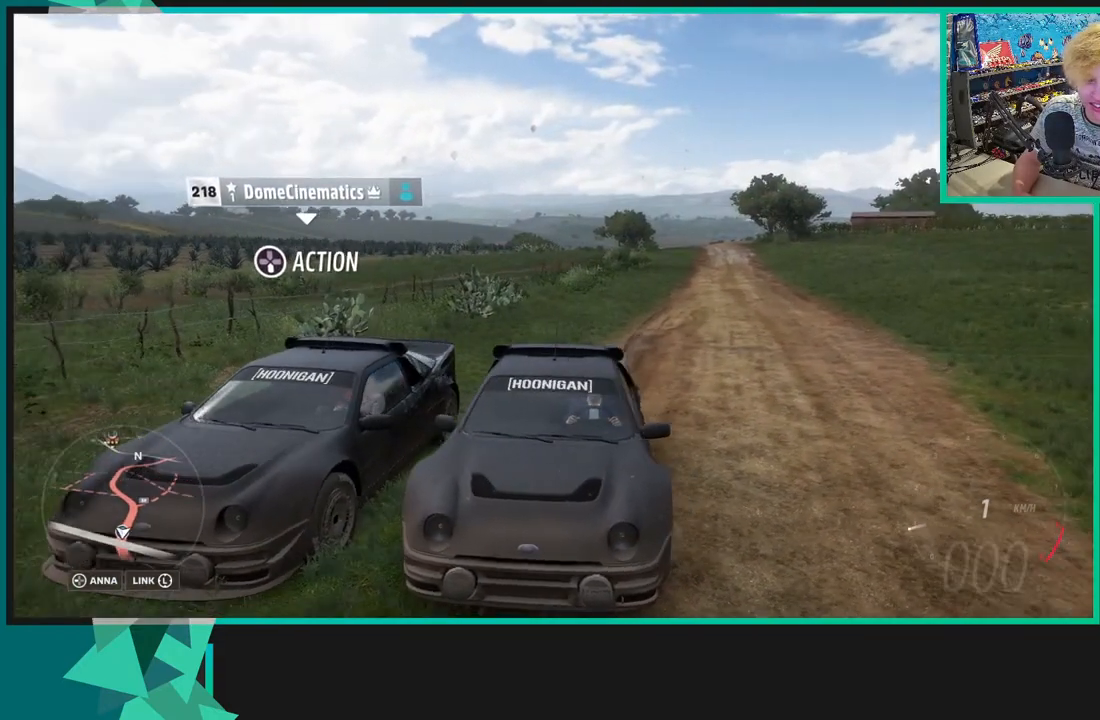
Gameplay with a controller (Xbox layout); each line is a JSON object with the inputs held at the frame after it. "events" lists button and stick changes between this image and that frame as [ms after this image, input, new state], when the widget could be followed in between. Not read: L3.
{"buttons": [], "left_stick": "center", "right_stick": "down", "events": []}
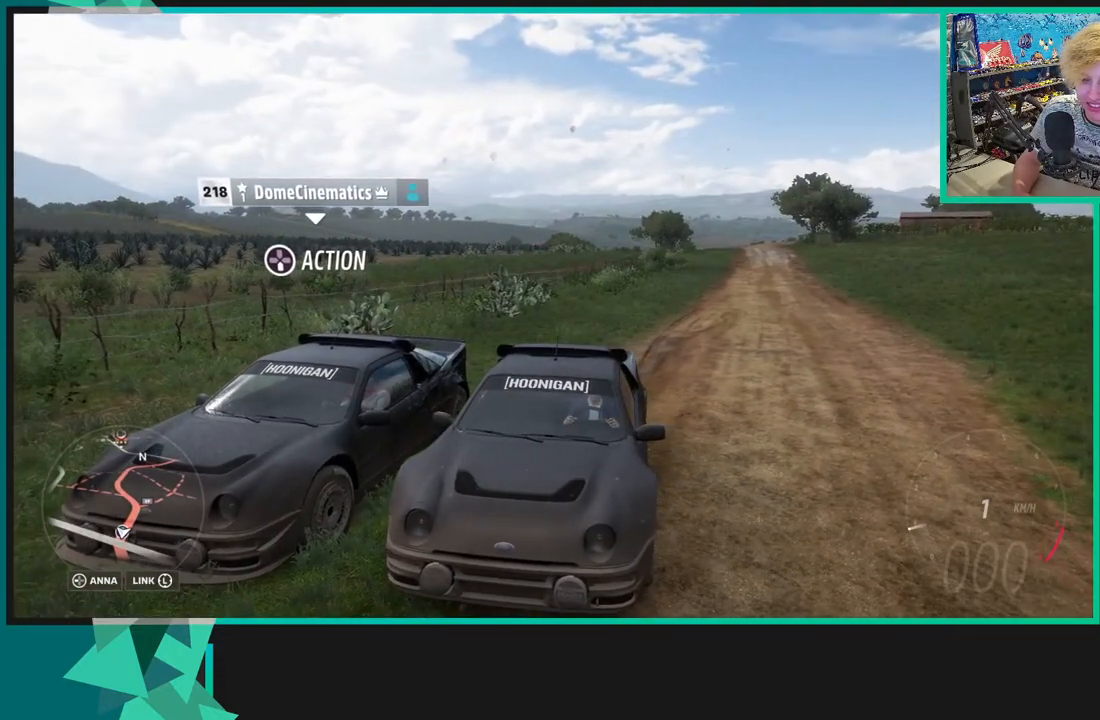
{"buttons": [], "left_stick": "center", "right_stick": "down", "events": []}
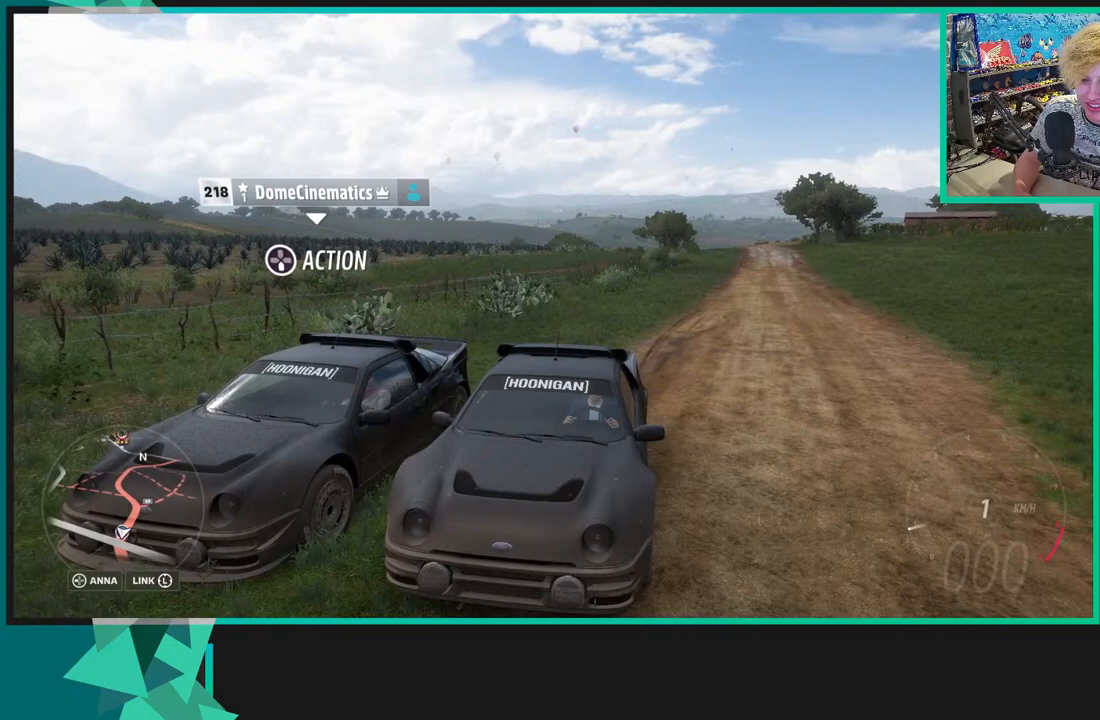
{"buttons": ["R3"], "left_stick": "center", "right_stick": "down", "events": [[167, "R3", "down"]]}
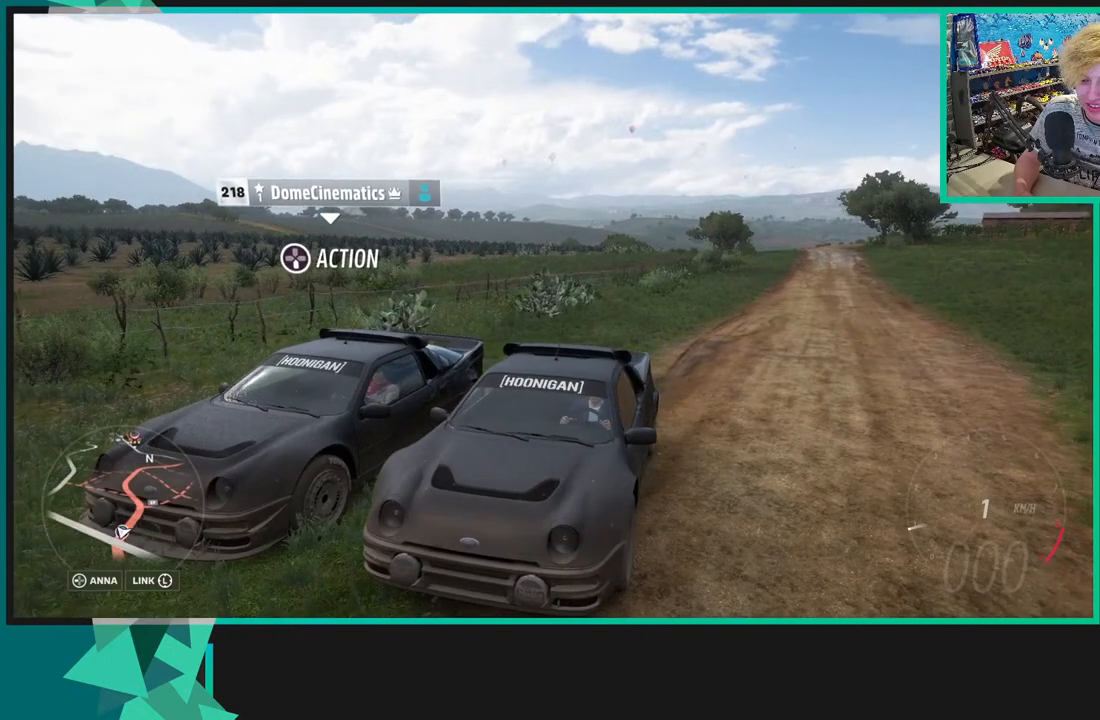
{"buttons": ["R3"], "left_stick": "center", "right_stick": "down", "events": []}
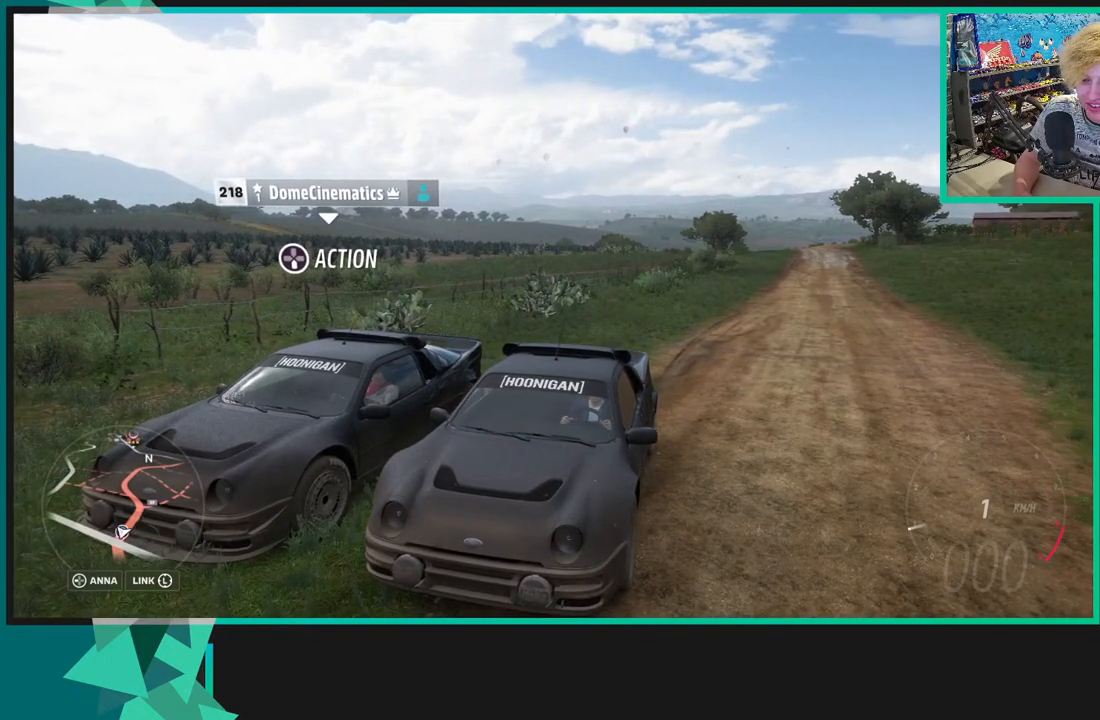
{"buttons": ["R3"], "left_stick": "center", "right_stick": "down", "events": []}
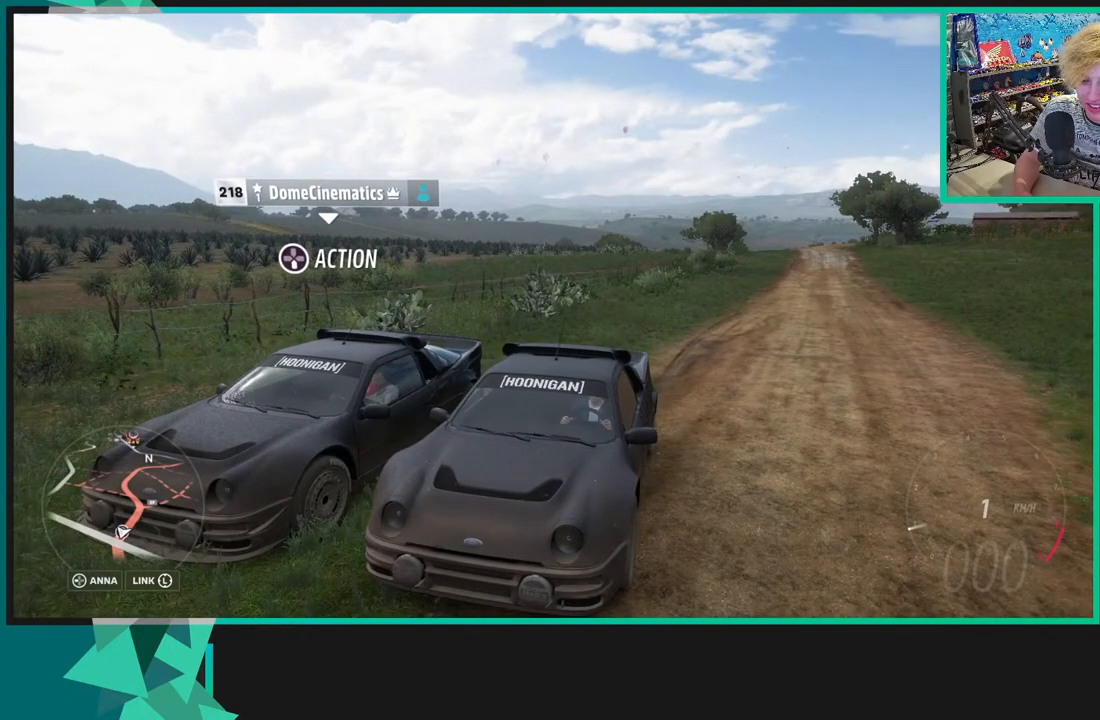
{"buttons": ["R3"], "left_stick": "center", "right_stick": "down", "events": []}
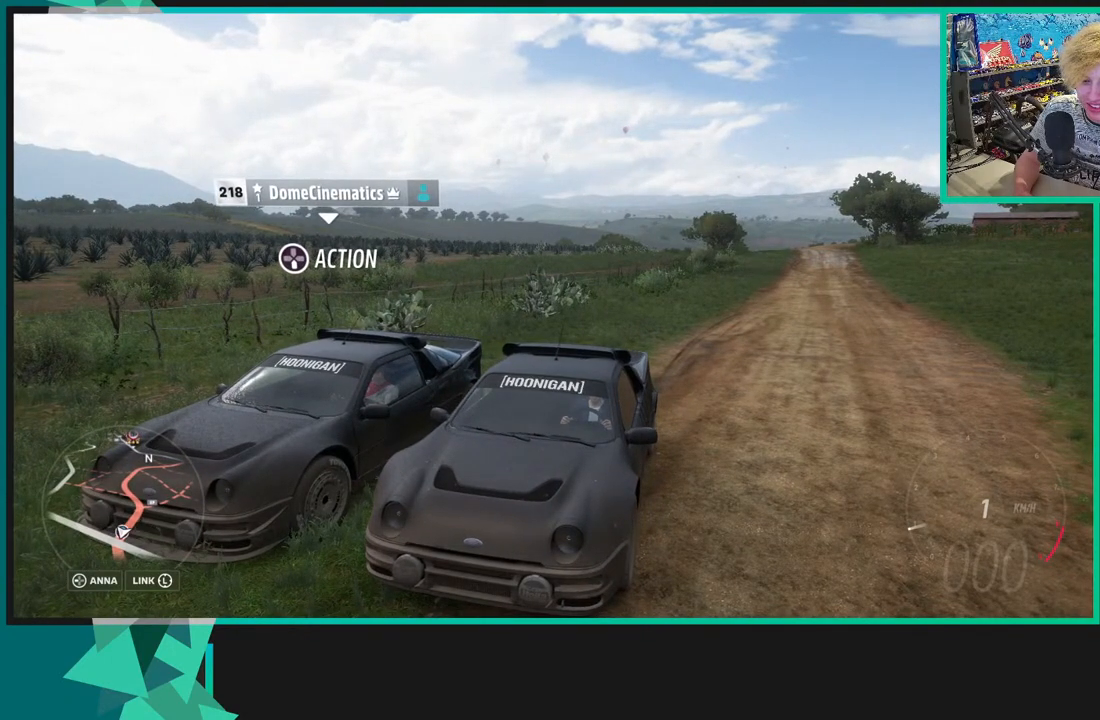
{"buttons": ["R3"], "left_stick": "center", "right_stick": "down", "events": []}
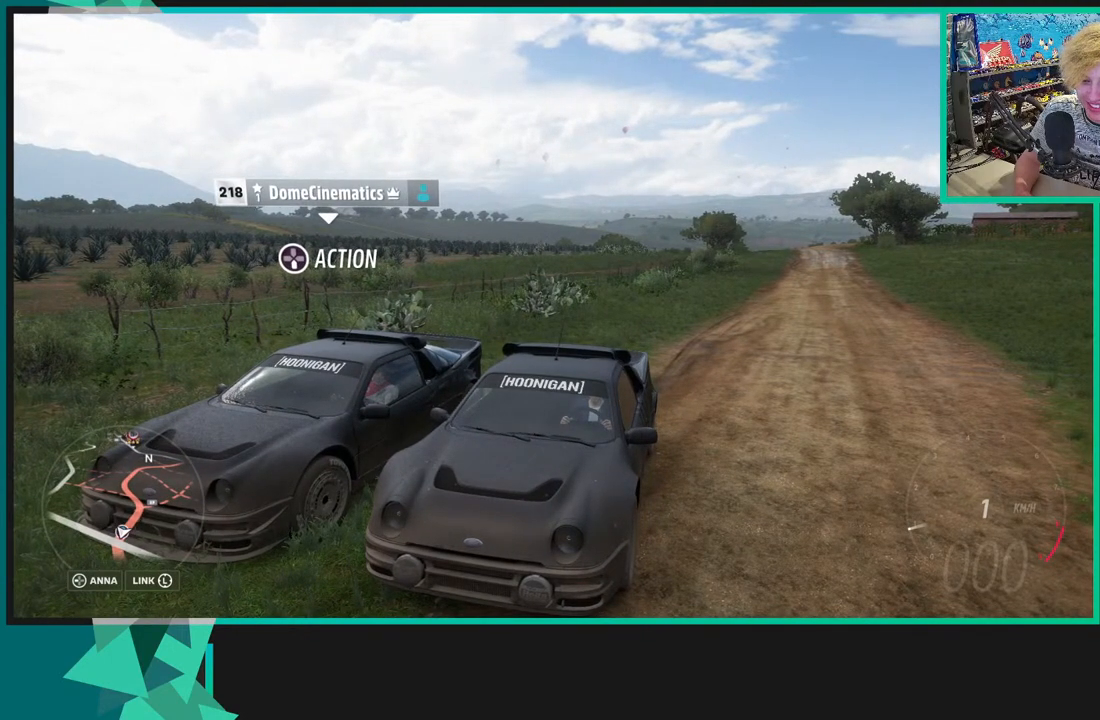
{"buttons": ["R3"], "left_stick": "center", "right_stick": "down", "events": []}
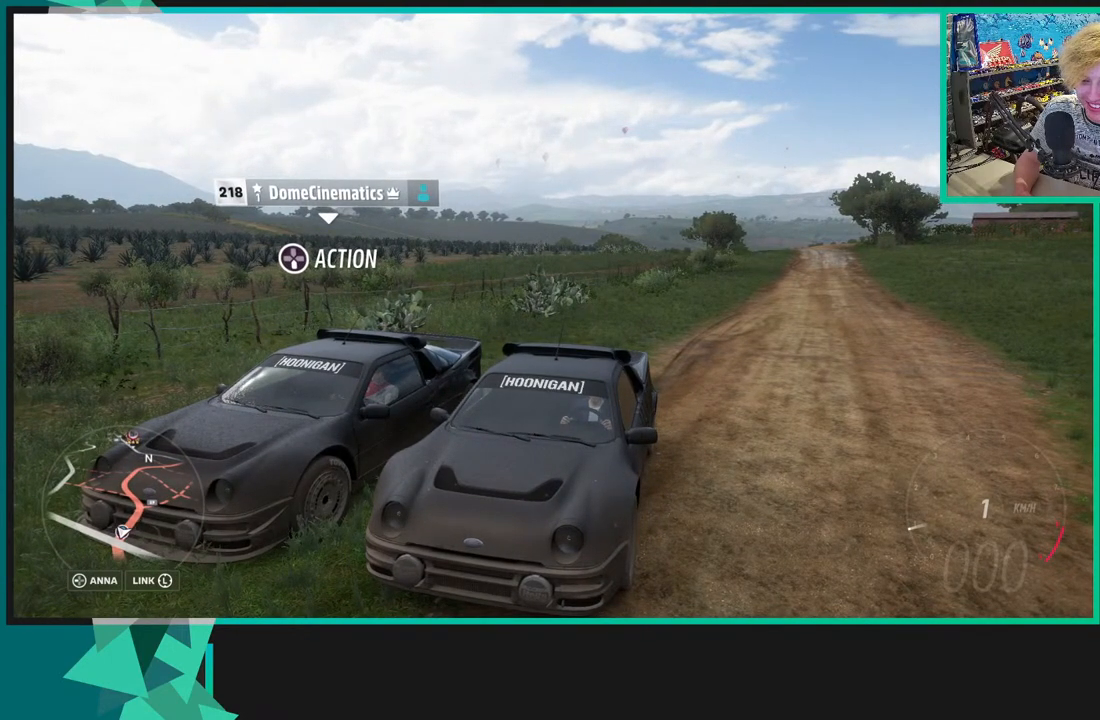
{"buttons": ["R3"], "left_stick": "center", "right_stick": "down", "events": []}
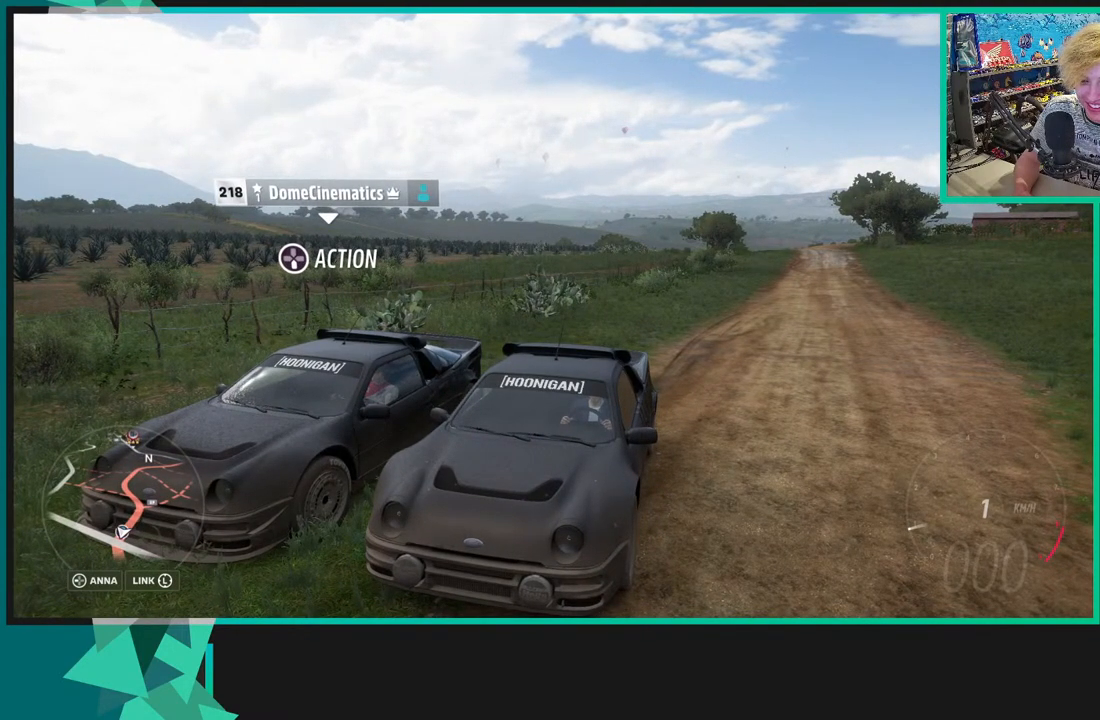
{"buttons": ["R3"], "left_stick": "center", "right_stick": "down", "events": []}
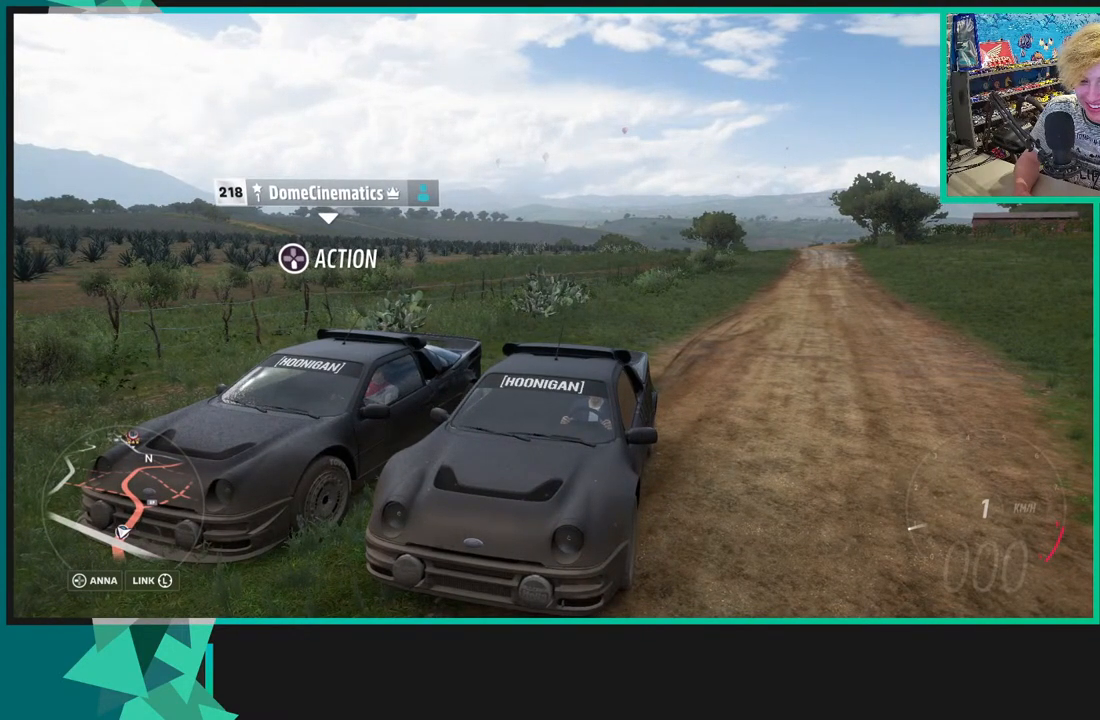
{"buttons": ["R3"], "left_stick": "center", "right_stick": "down", "events": []}
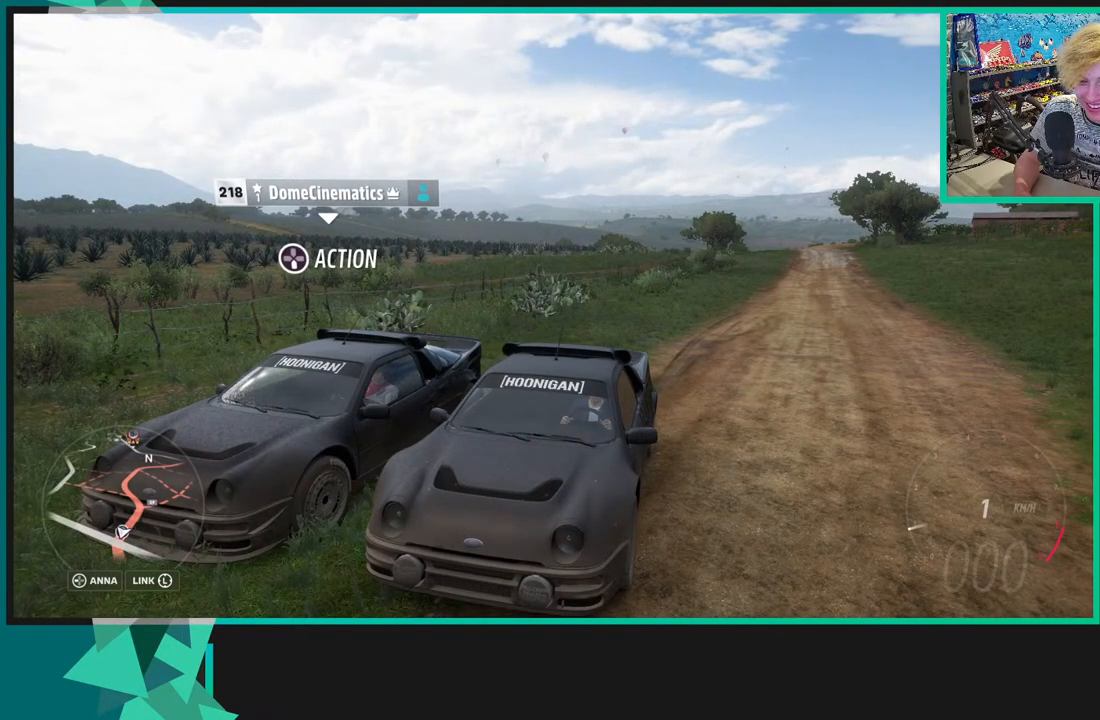
{"buttons": ["R3"], "left_stick": "center", "right_stick": "down", "events": []}
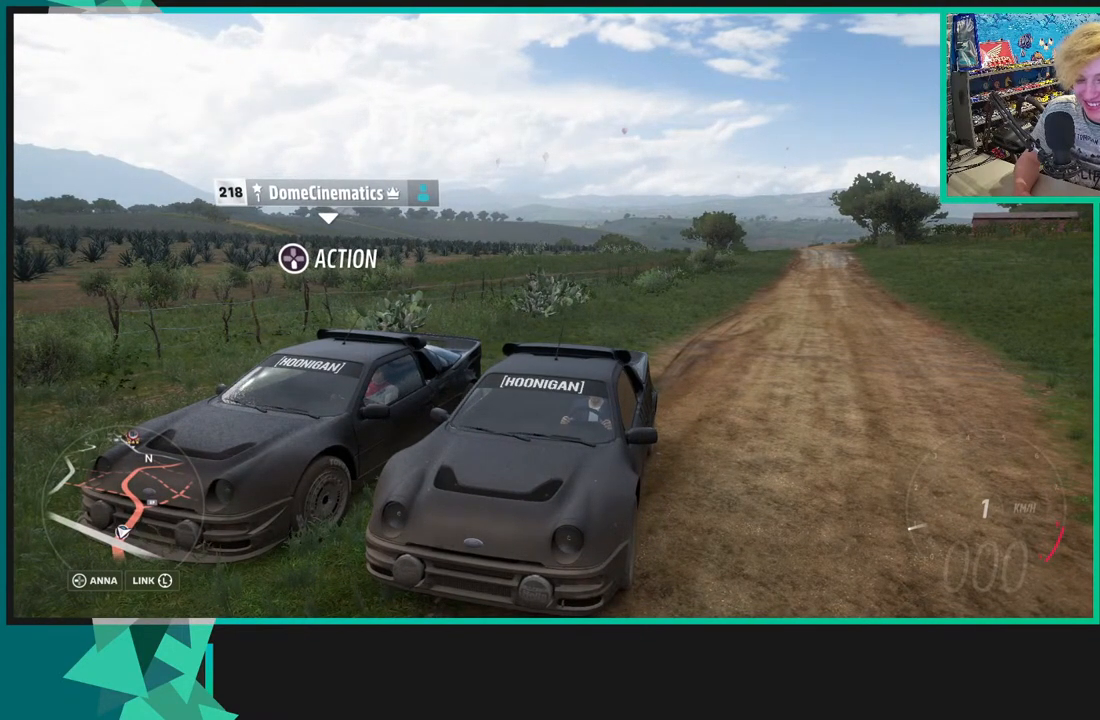
{"buttons": ["R3"], "left_stick": "center", "right_stick": "down", "events": []}
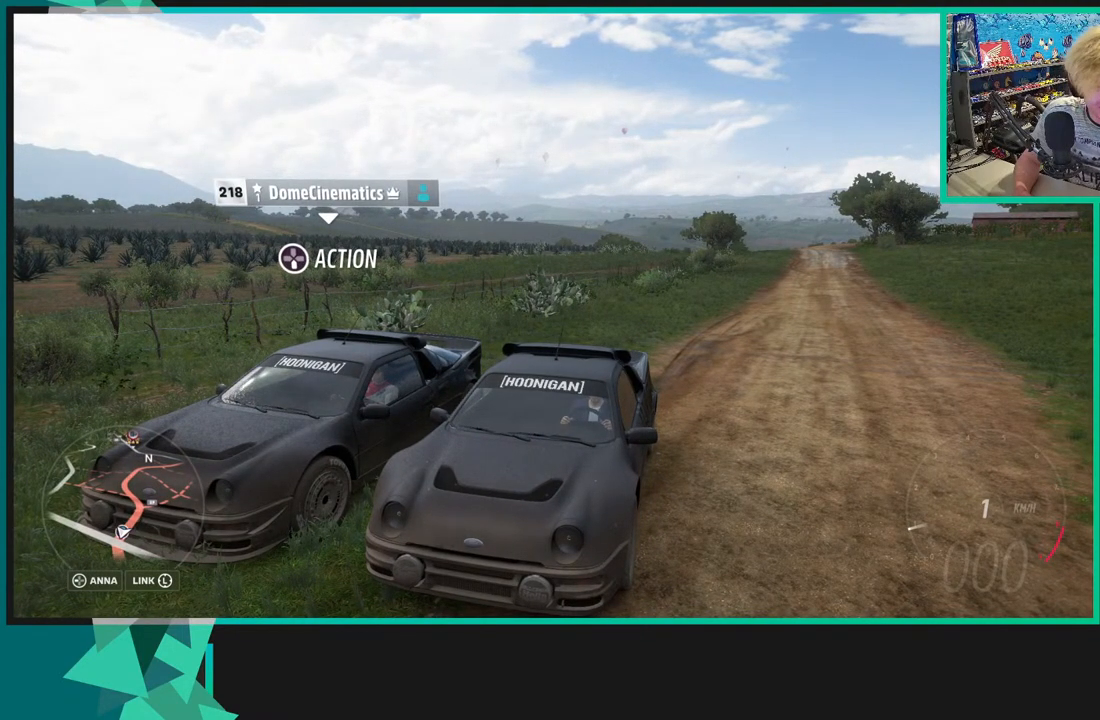
{"buttons": ["R3"], "left_stick": "center", "right_stick": "down", "events": []}
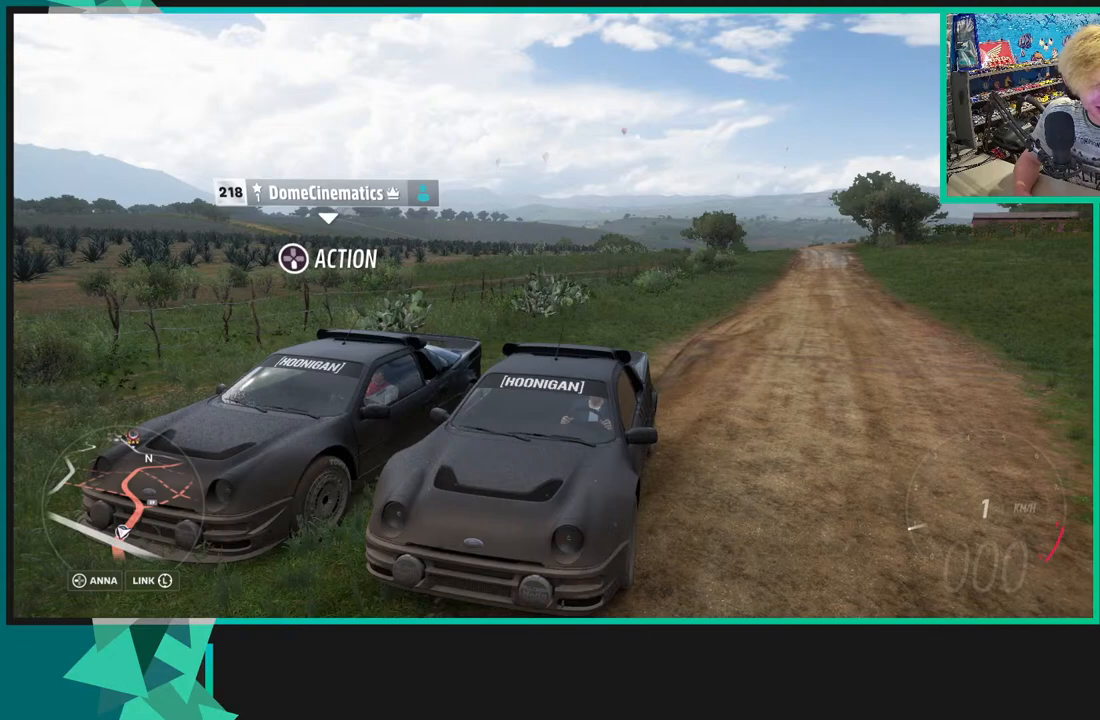
{"buttons": ["R3"], "left_stick": "center", "right_stick": "down", "events": []}
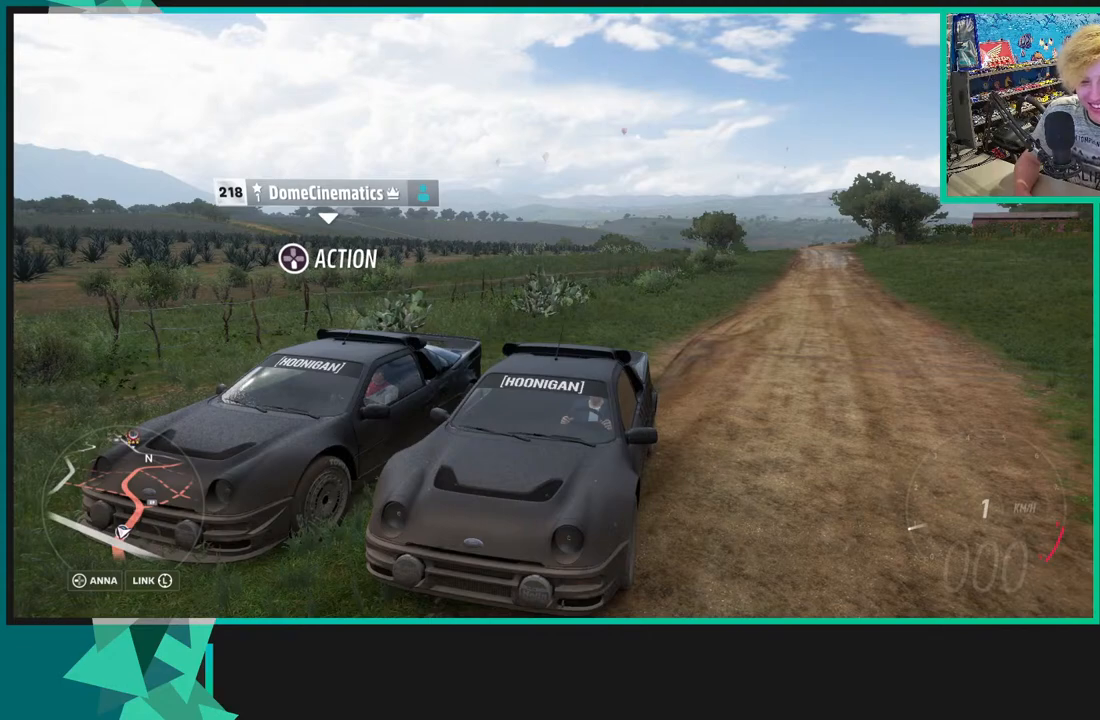
{"buttons": ["R3"], "left_stick": "center", "right_stick": "down", "events": []}
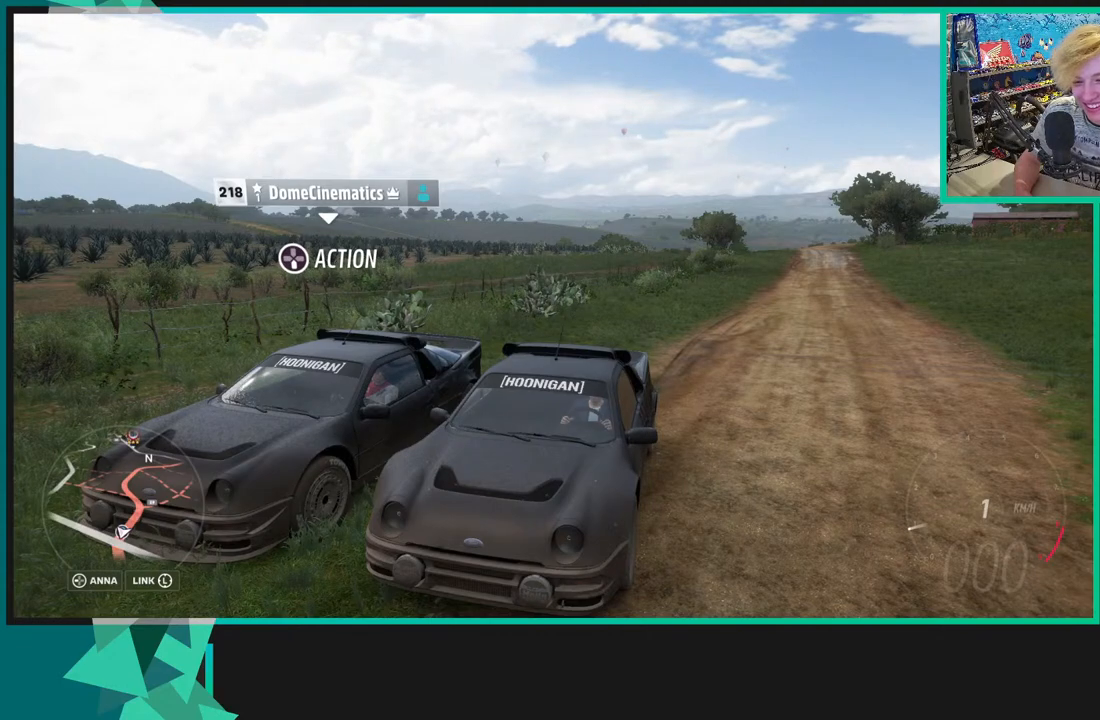
{"buttons": ["R3"], "left_stick": "center", "right_stick": "down", "events": []}
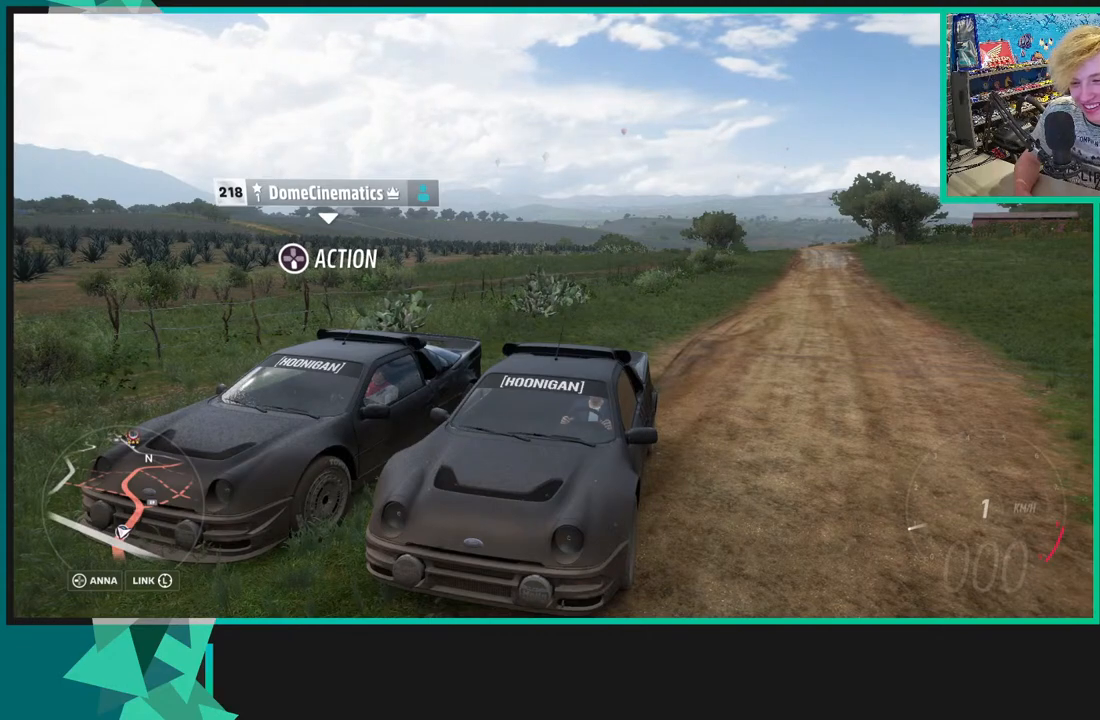
{"buttons": ["R3"], "left_stick": "center", "right_stick": "down", "events": []}
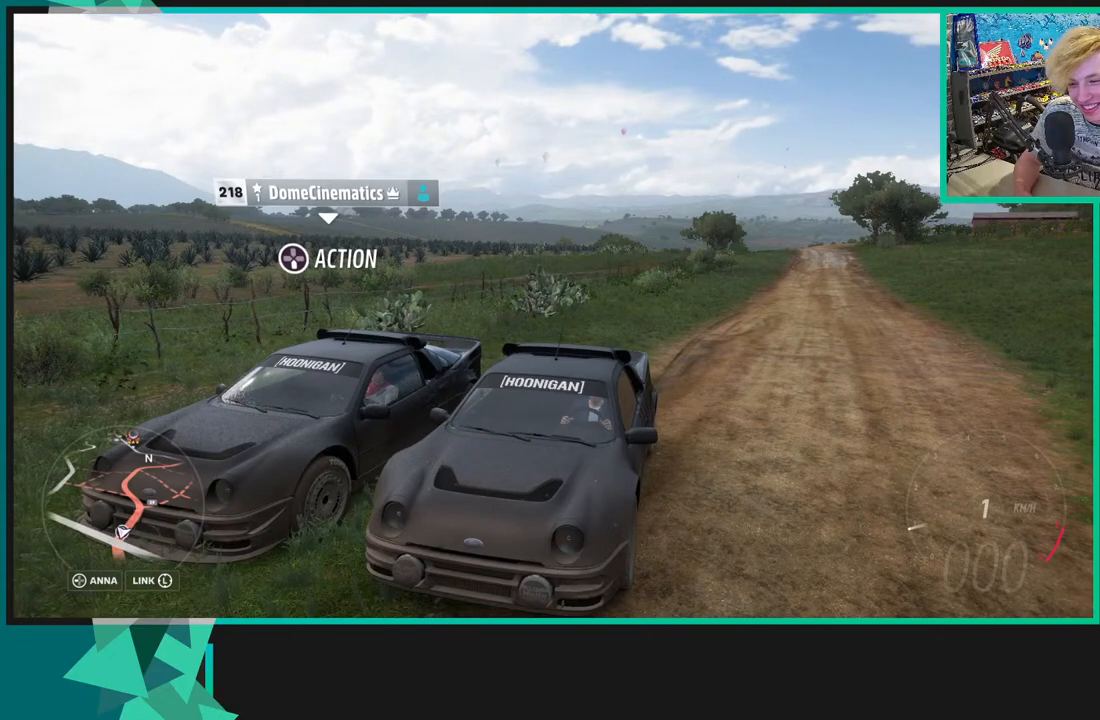
{"buttons": ["R3"], "left_stick": "center", "right_stick": "down", "events": []}
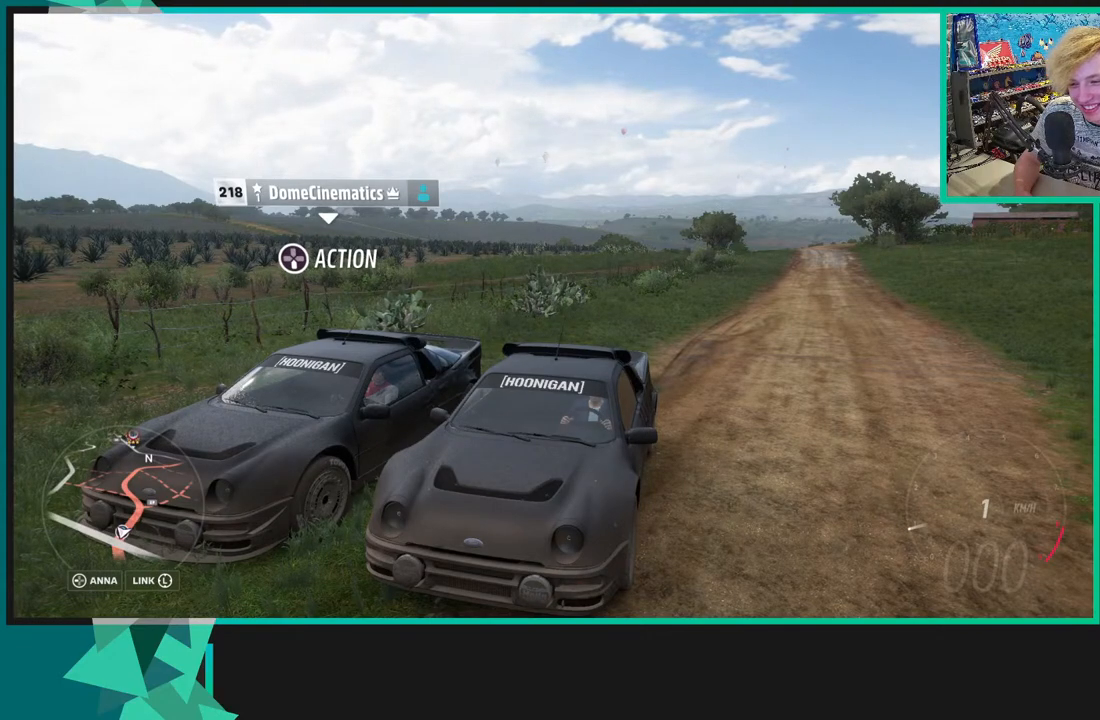
{"buttons": ["R3"], "left_stick": "center", "right_stick": "down", "events": []}
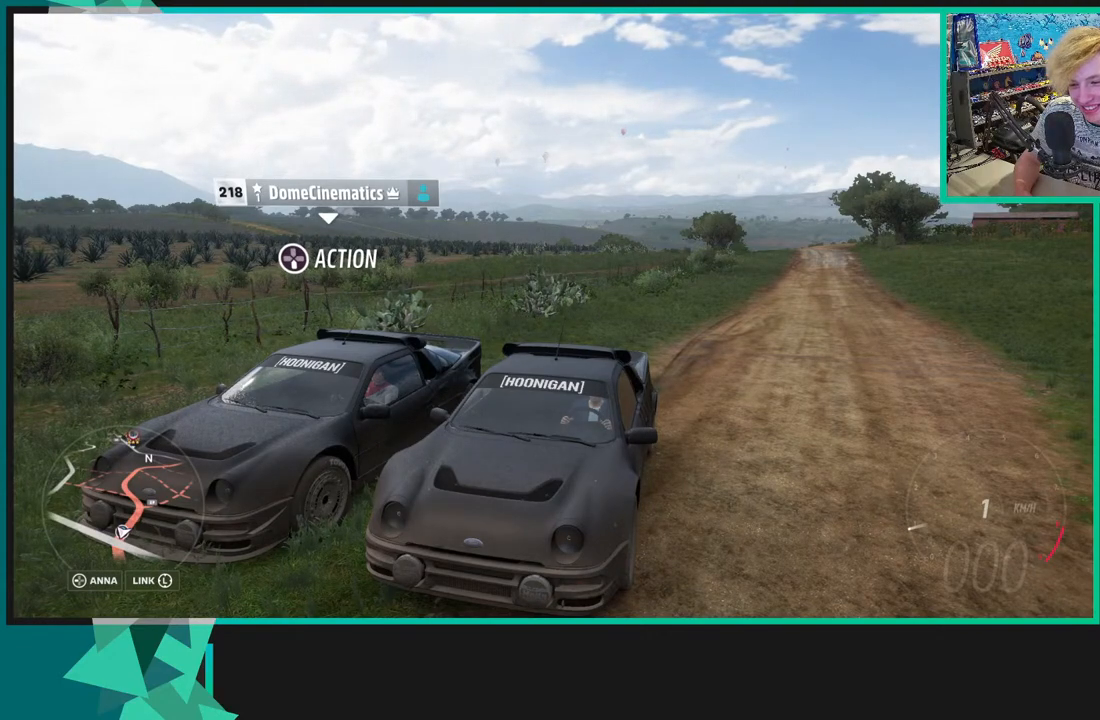
{"buttons": ["R3"], "left_stick": "center", "right_stick": "down", "events": []}
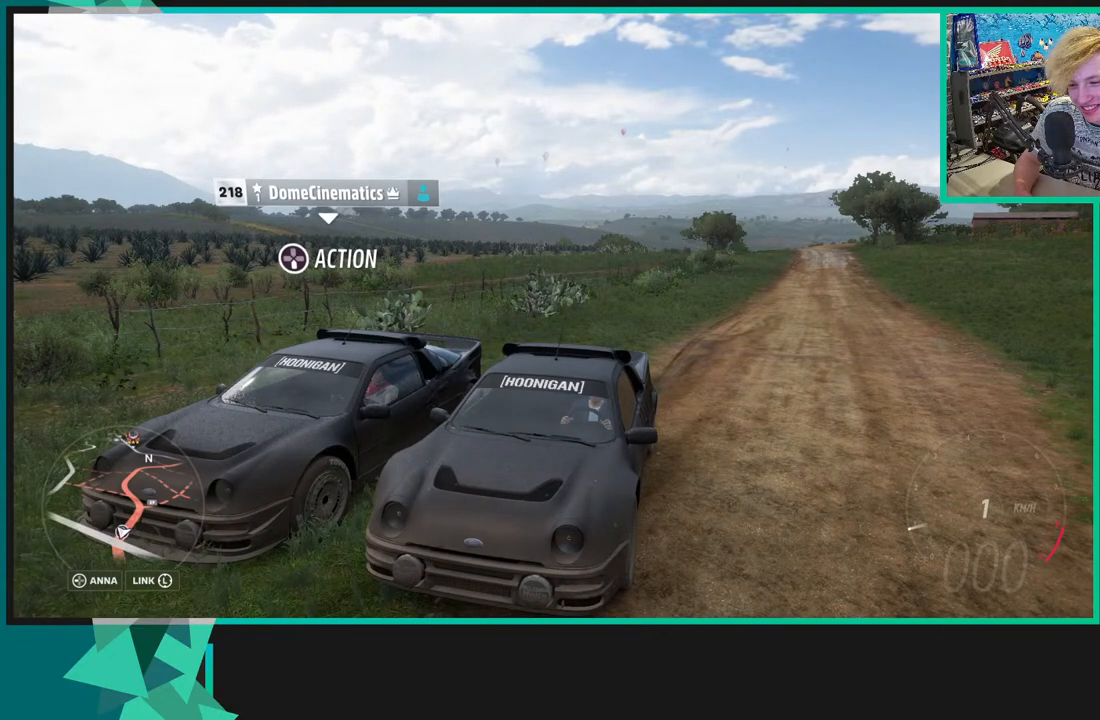
{"buttons": ["R3"], "left_stick": "center", "right_stick": "down", "events": []}
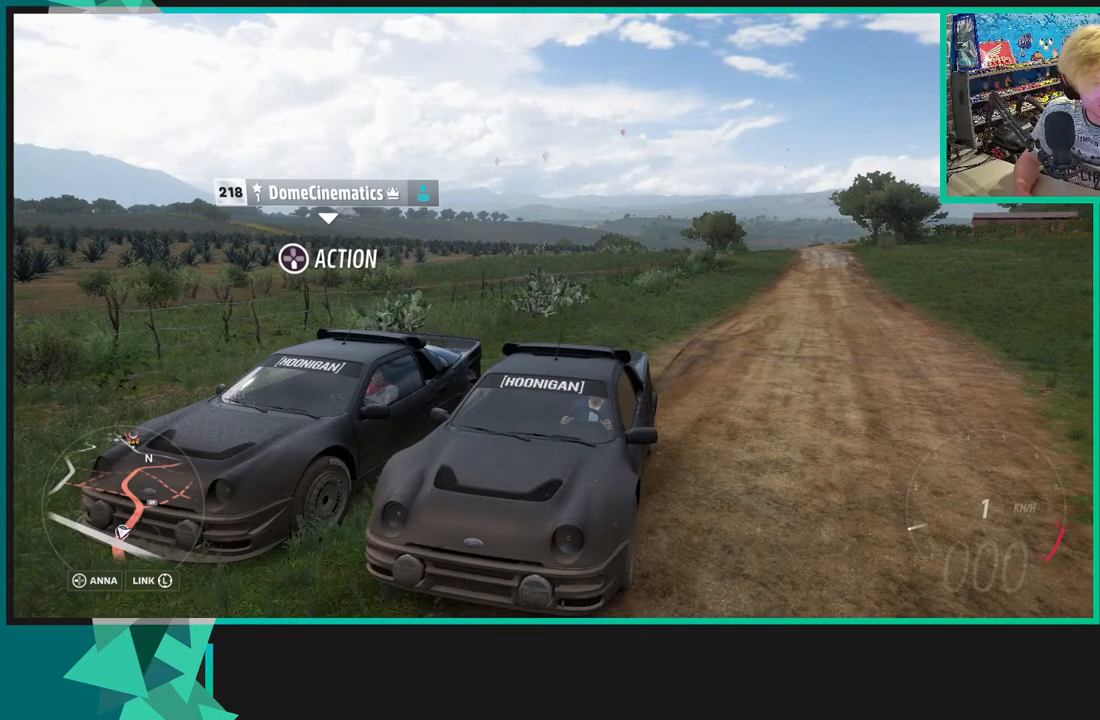
{"buttons": ["R3"], "left_stick": "center", "right_stick": "down", "events": []}
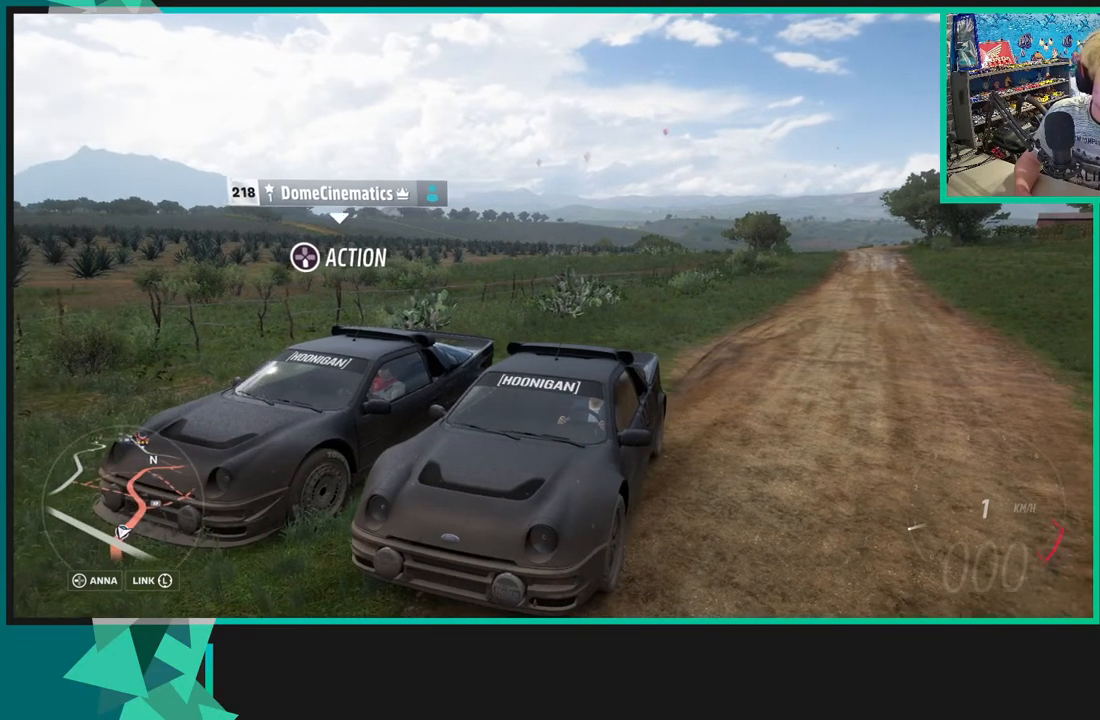
{"buttons": ["R3"], "left_stick": "center", "right_stick": "down-right", "events": [[400, "right_stick", "down-right"]]}
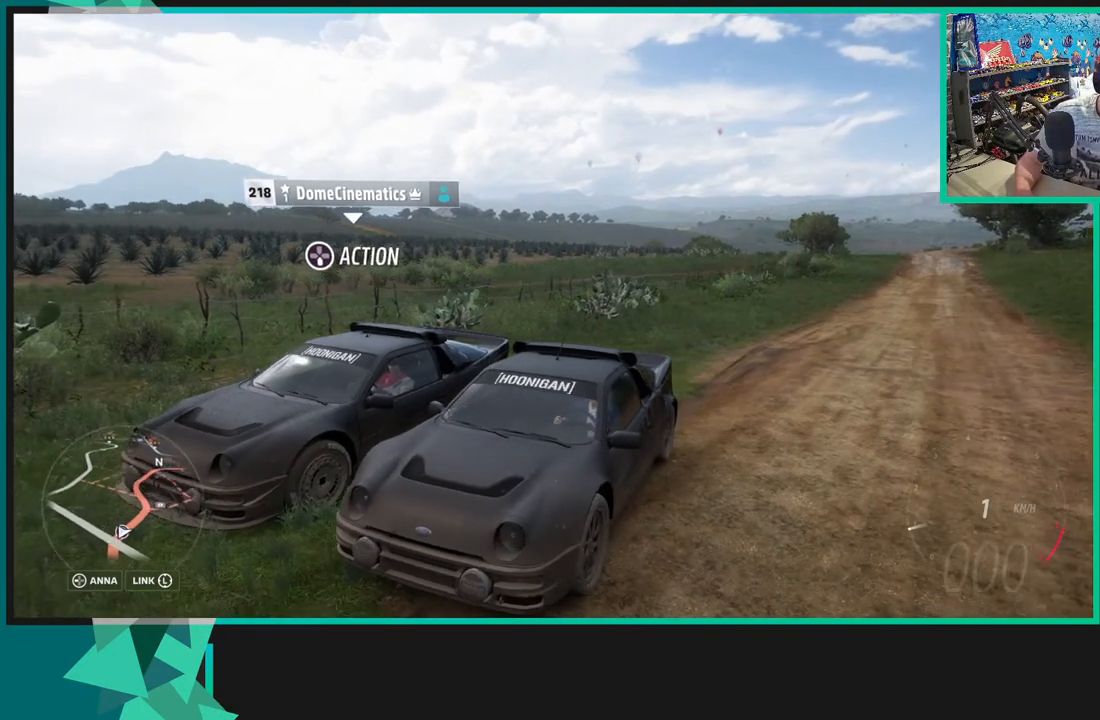
{"buttons": ["R3"], "left_stick": "center", "right_stick": "down-right", "events": []}
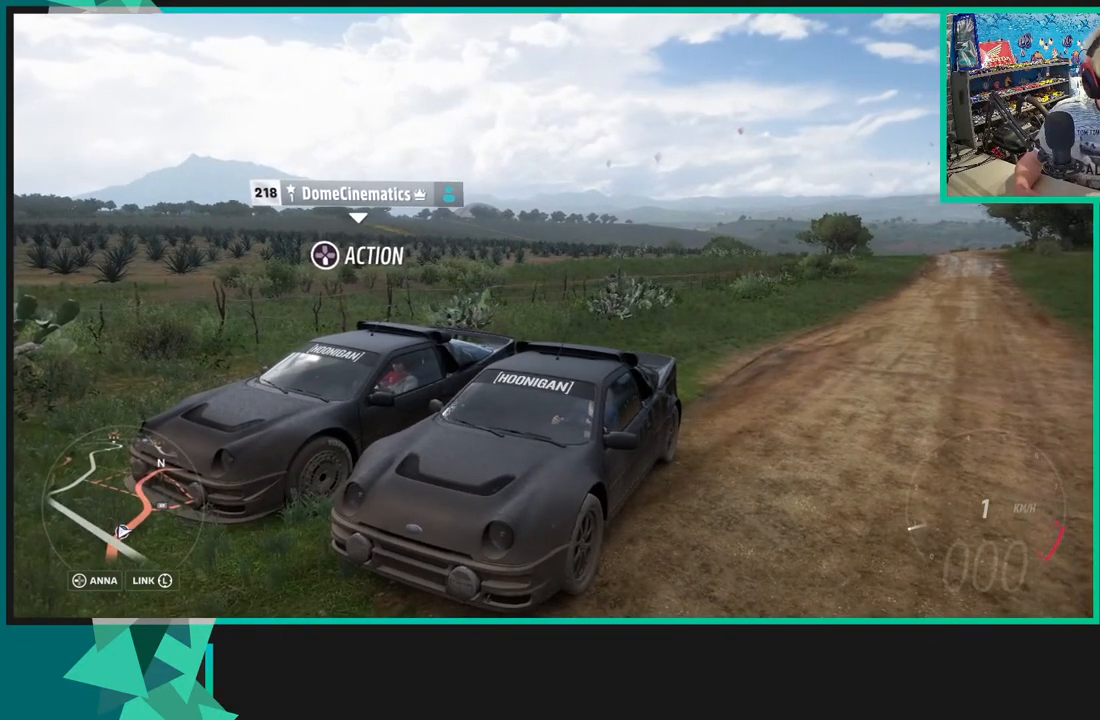
{"buttons": ["R3"], "left_stick": "center", "right_stick": "down-right", "events": []}
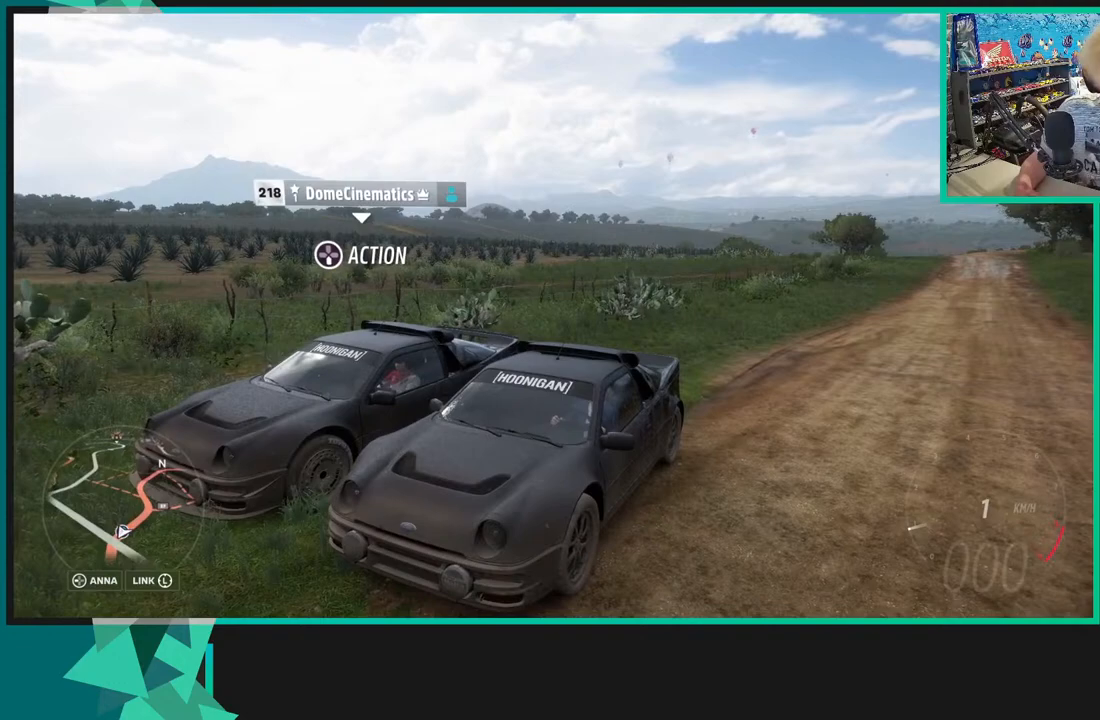
{"buttons": ["R3"], "left_stick": "center", "right_stick": "down-right", "events": []}
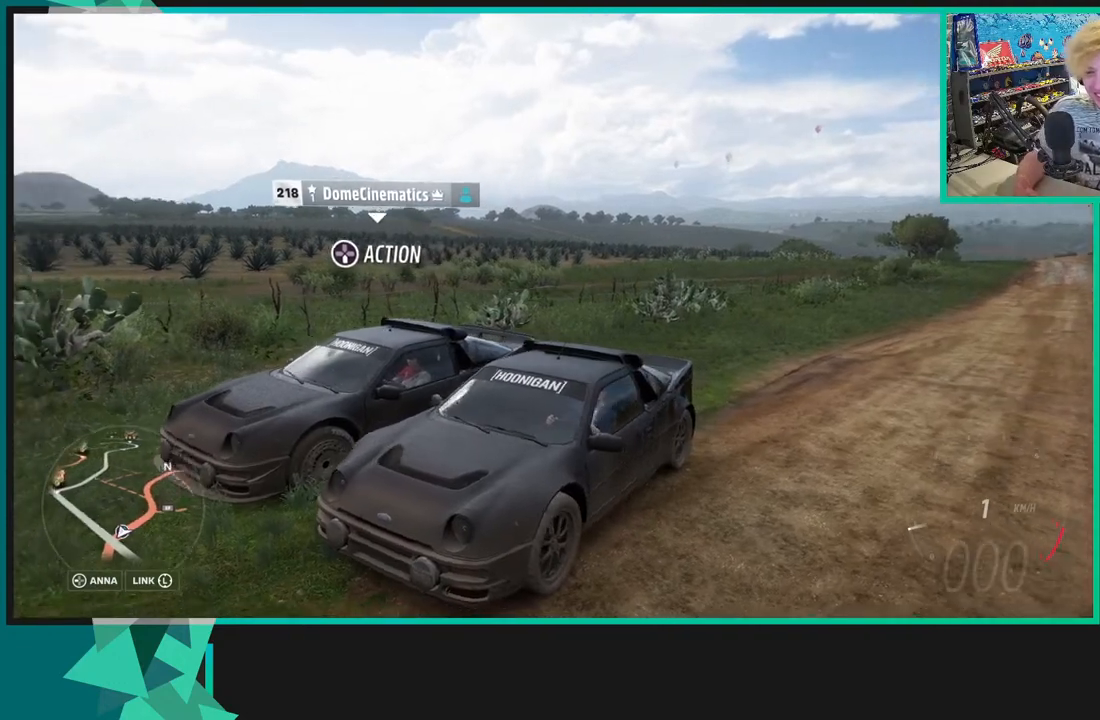
{"buttons": ["R3"], "left_stick": "center", "right_stick": "down-right", "events": []}
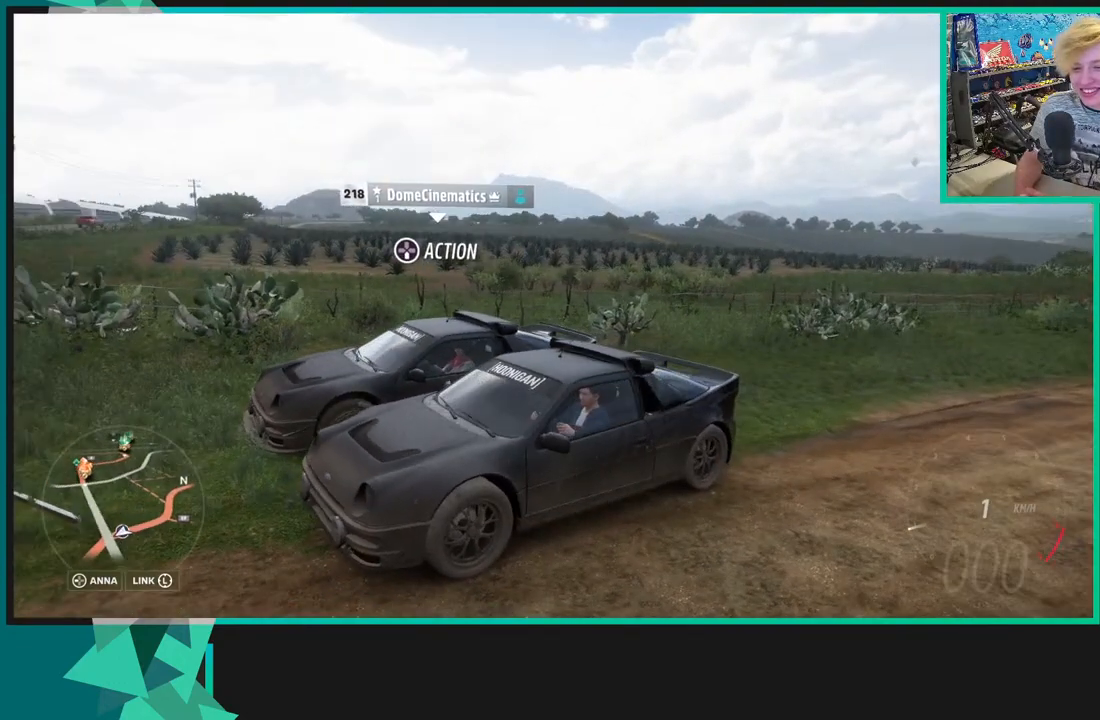
{"buttons": ["R3"], "left_stick": "center", "right_stick": "down-right", "events": []}
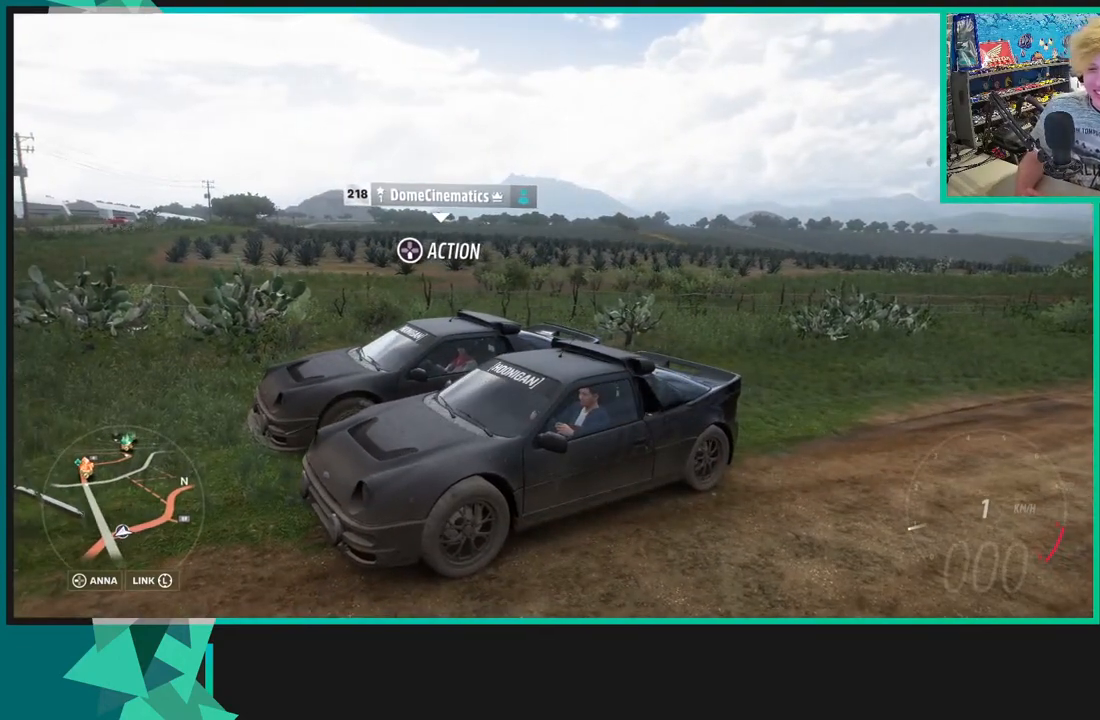
{"buttons": ["R3"], "left_stick": "center", "right_stick": "down-right", "events": []}
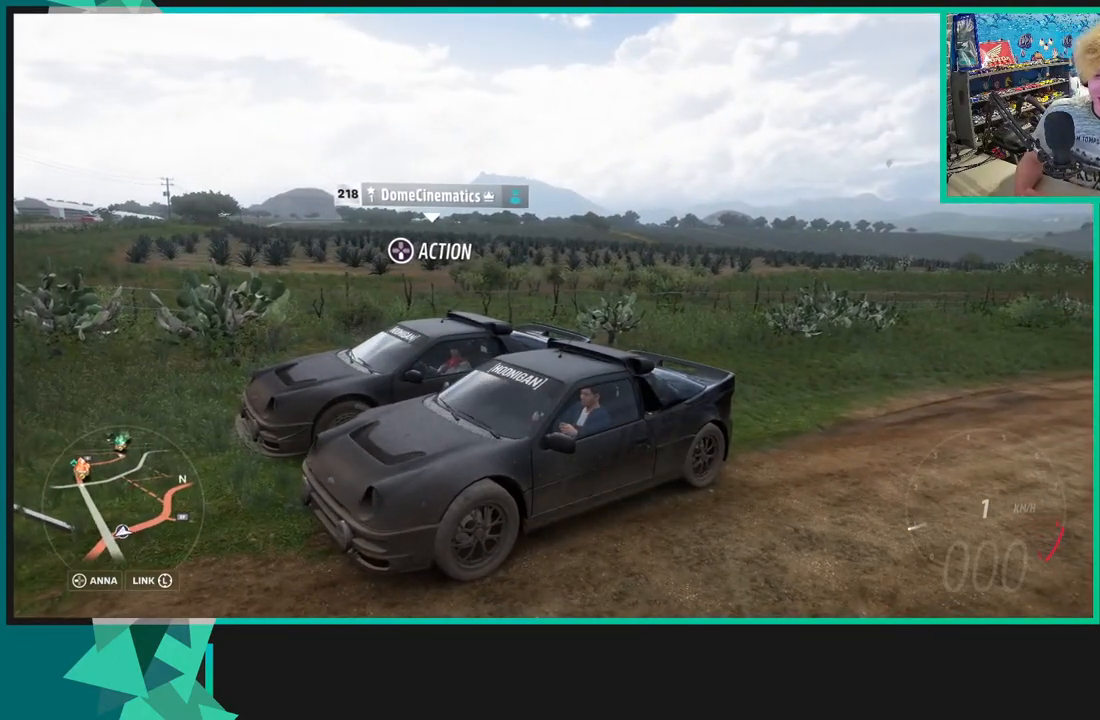
{"buttons": ["R3"], "left_stick": "center", "right_stick": "down-right", "events": []}